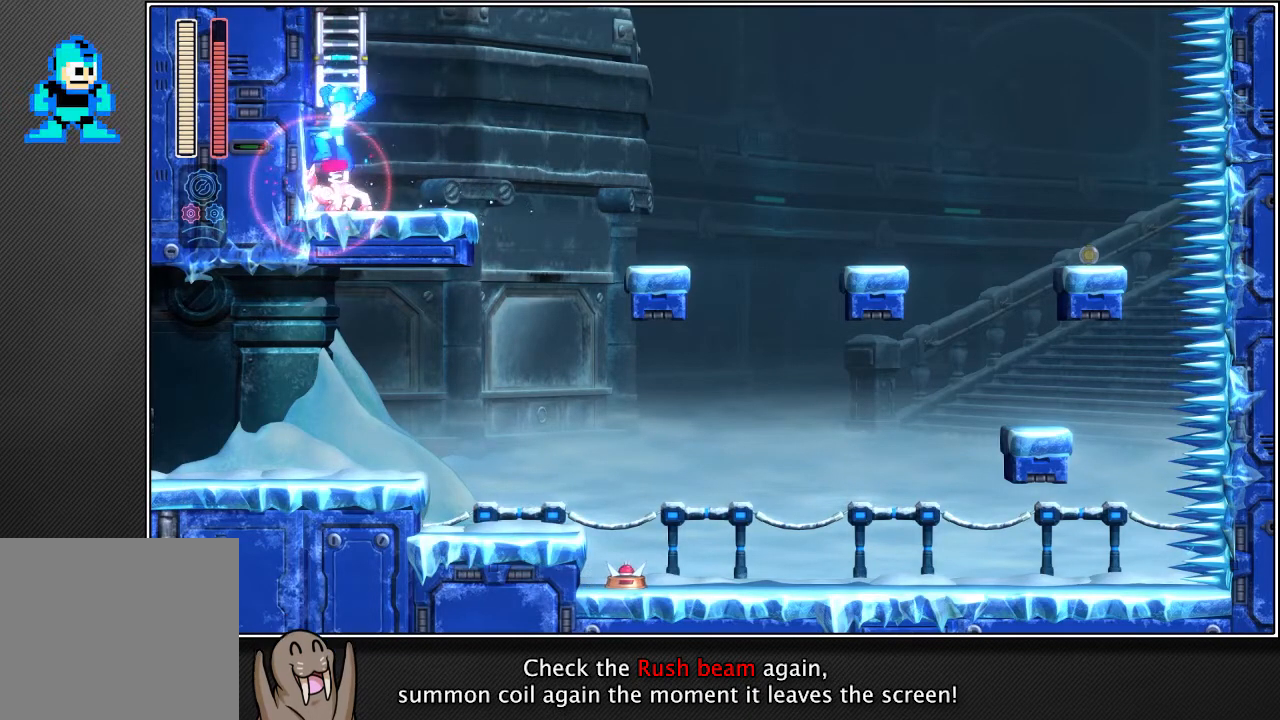
Gameplay with a controller (PlayStation layout); each line is a JSON object with the inputs held at the frame after it. "events" lists button and stick changes between this image and that frame as [ms after this image, input, new state], when the widget could be followed in between. Not read: L3.
{"buttons": ["R2"], "left_stick": "center", "right_stick": "center", "events": []}
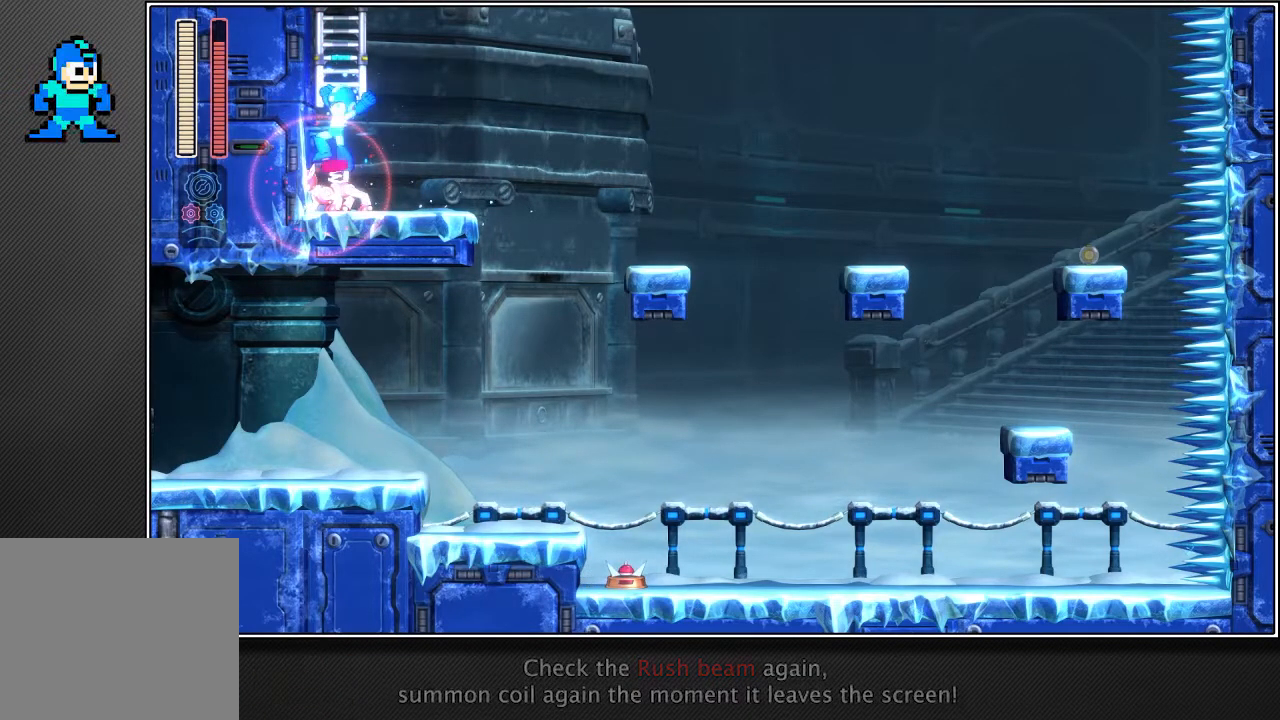
{"buttons": ["R2"], "left_stick": "center", "right_stick": "center", "events": []}
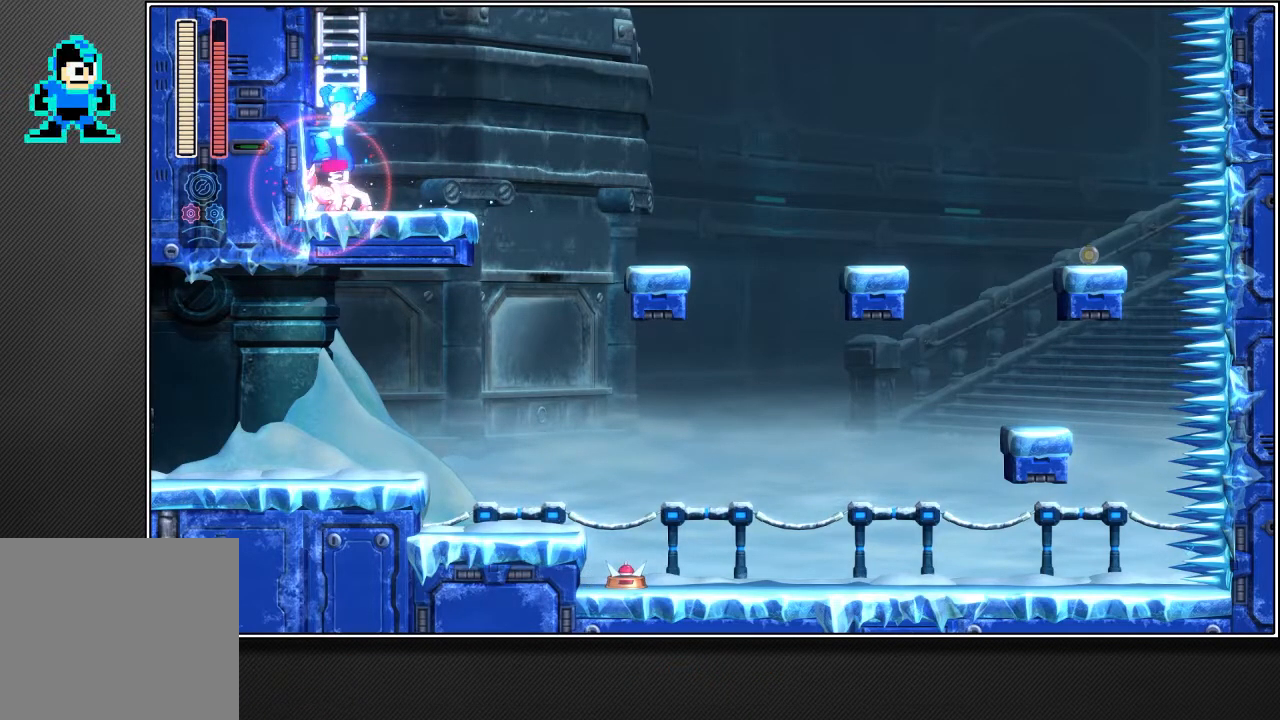
{"buttons": ["R2"], "left_stick": "center", "right_stick": "center", "events": []}
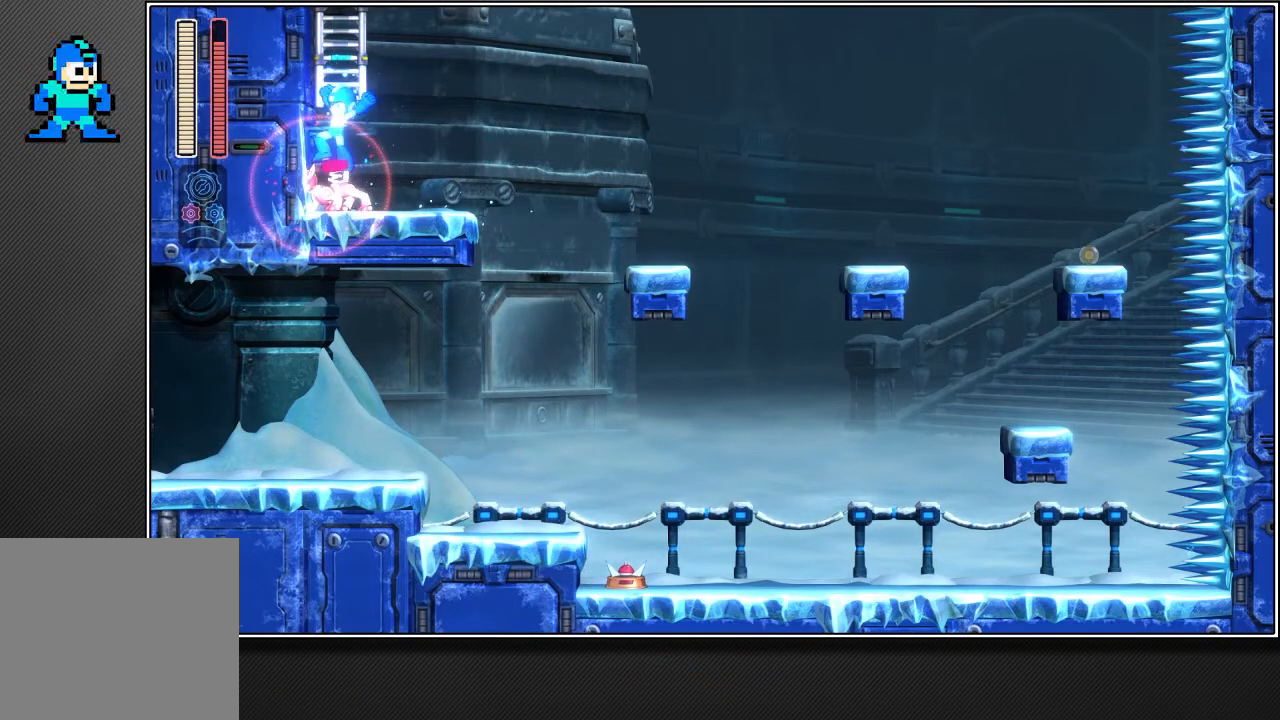
{"buttons": ["R2"], "left_stick": "center", "right_stick": "center", "events": []}
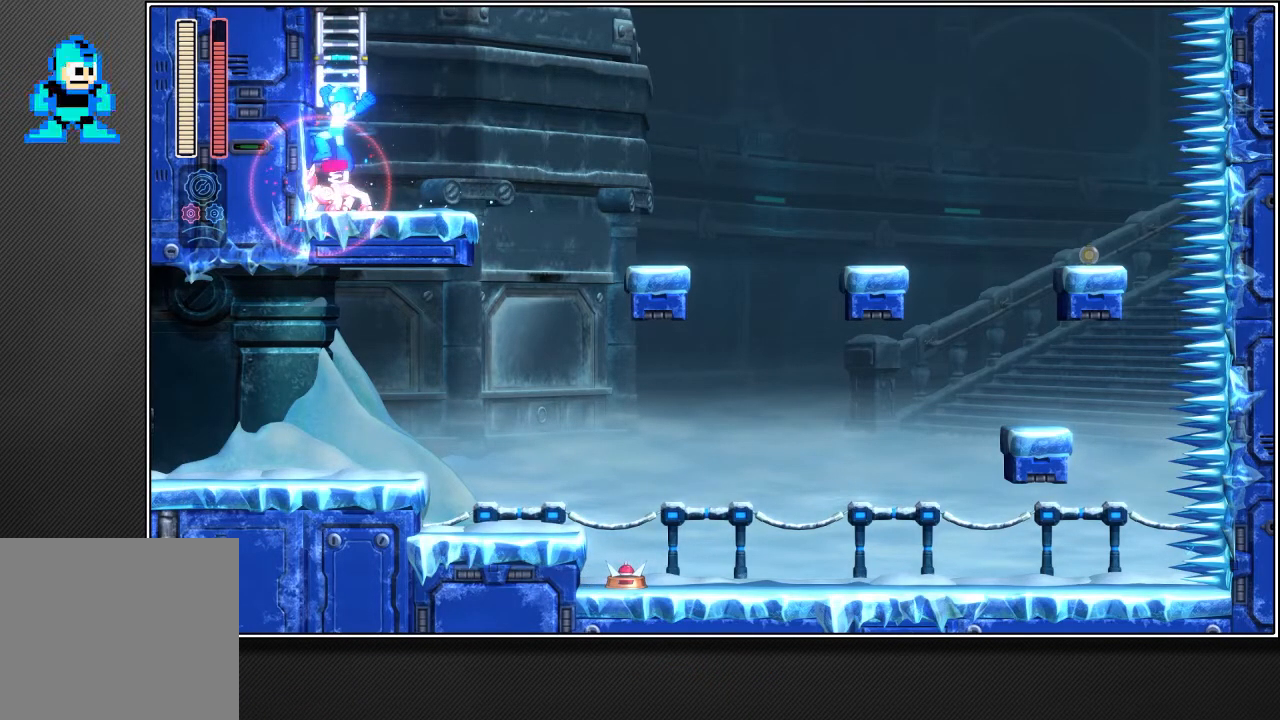
{"buttons": ["R2"], "left_stick": "center", "right_stick": "center", "events": []}
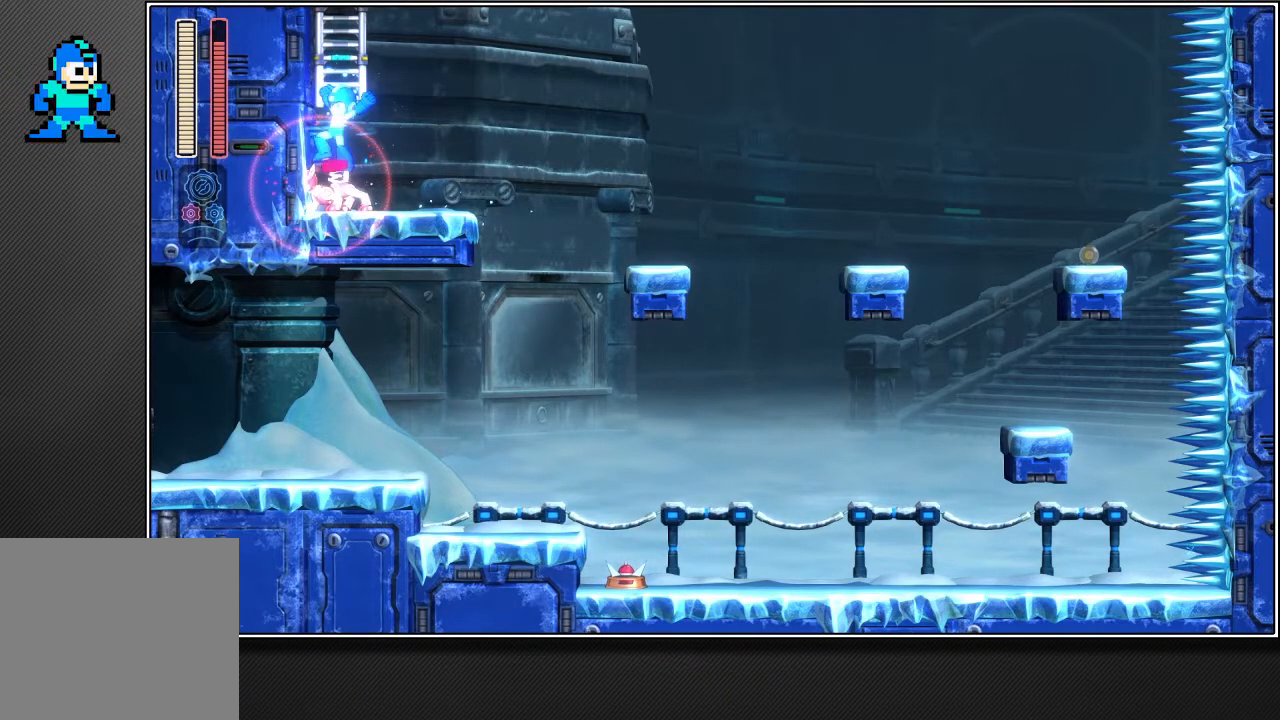
{"buttons": ["R2"], "left_stick": "center", "right_stick": "center", "events": []}
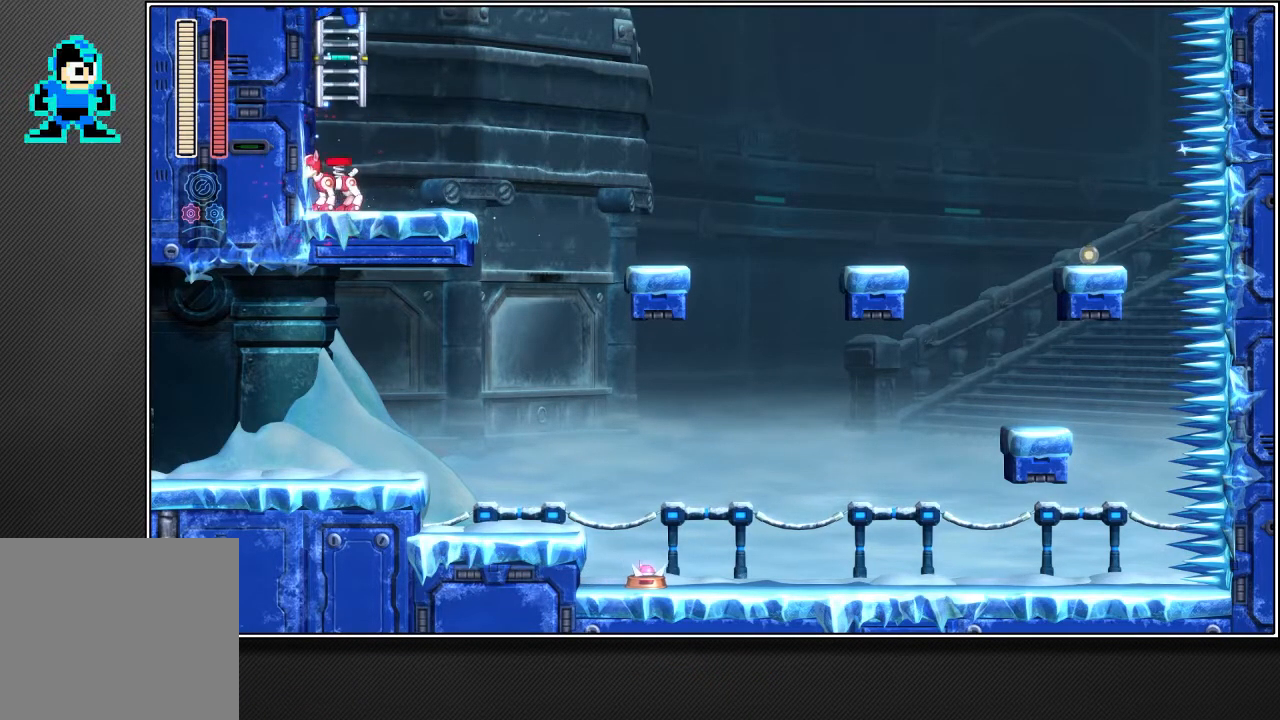
{"buttons": ["R2"], "left_stick": "center", "right_stick": "center", "events": []}
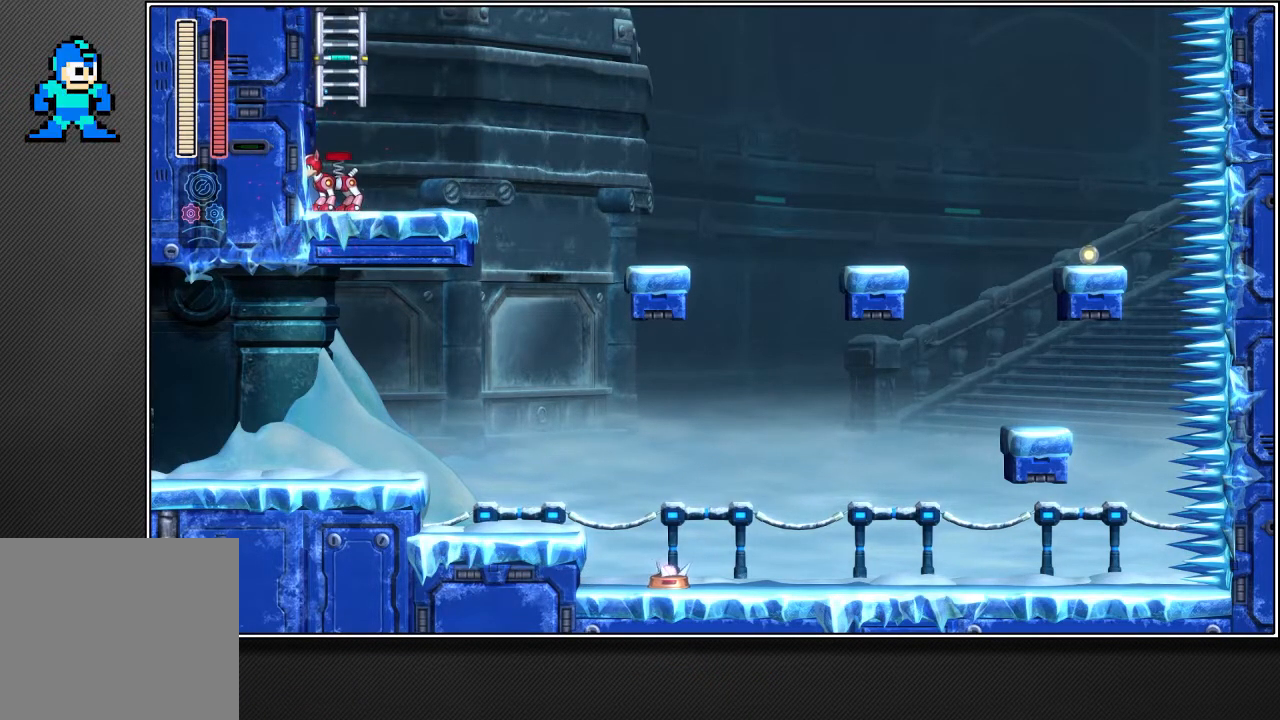
{"buttons": ["R2"], "left_stick": "up-right", "right_stick": "center", "events": [[67, "left_stick", "up-right"]]}
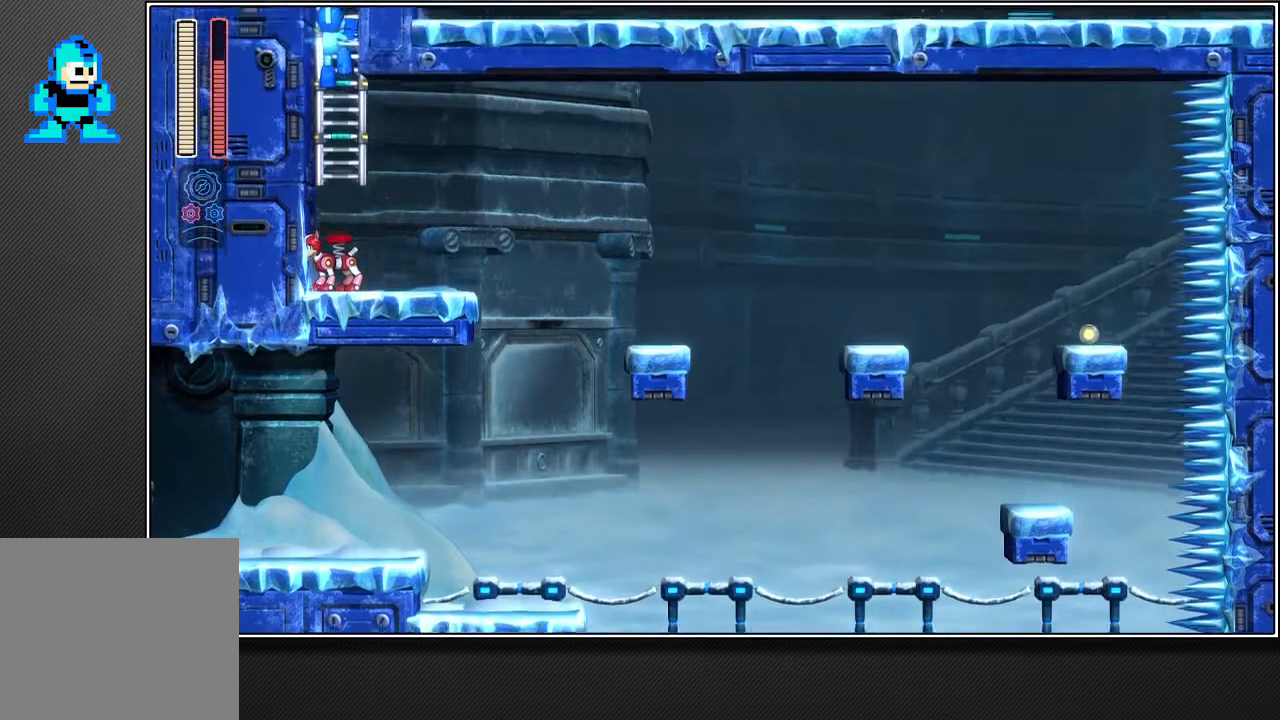
{"buttons": ["R2"], "left_stick": "up-right", "right_stick": "center", "events": []}
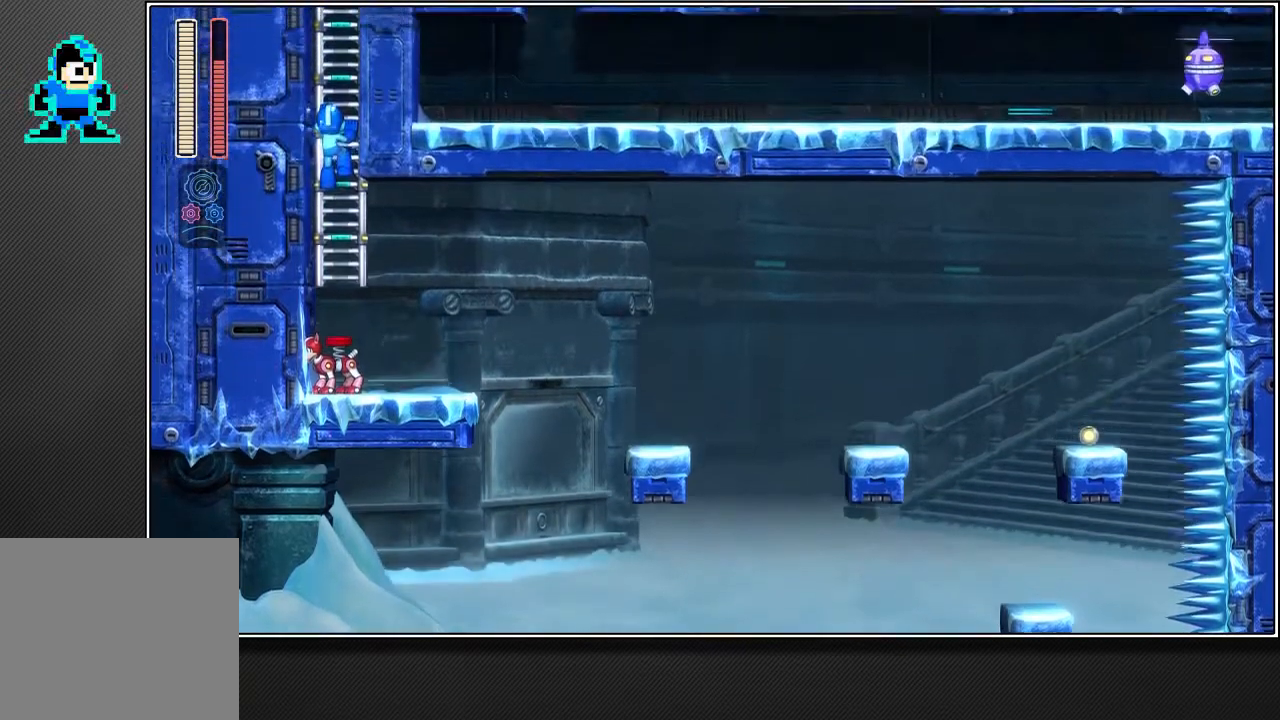
{"buttons": ["R2"], "left_stick": "up-right", "right_stick": "center", "events": []}
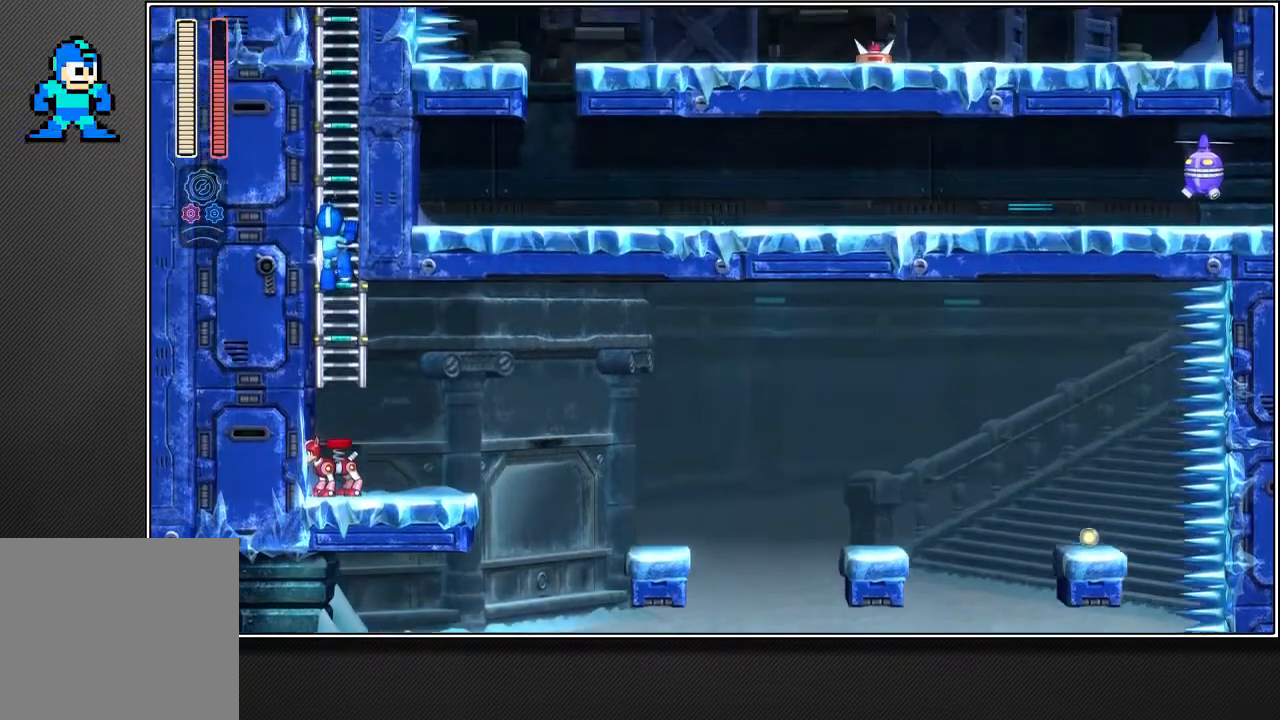
{"buttons": ["R2"], "left_stick": "up-right", "right_stick": "center", "events": []}
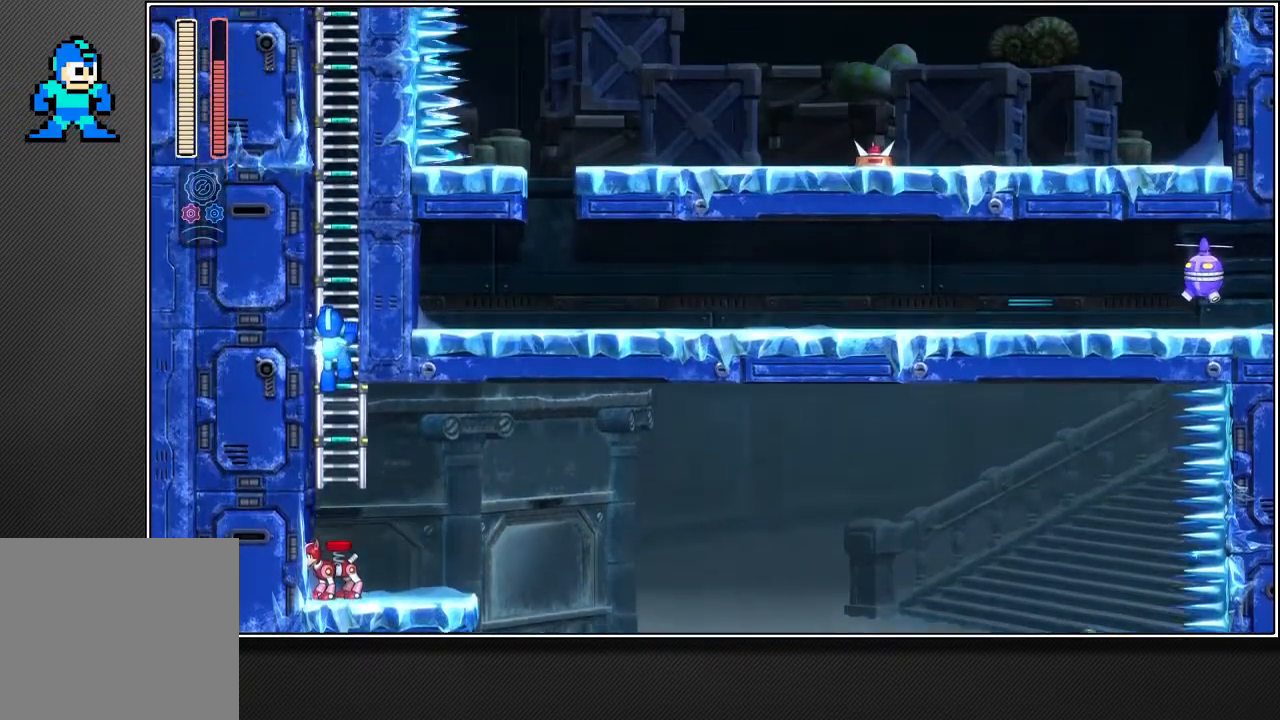
{"buttons": ["R2"], "left_stick": "up-right", "right_stick": "center", "events": []}
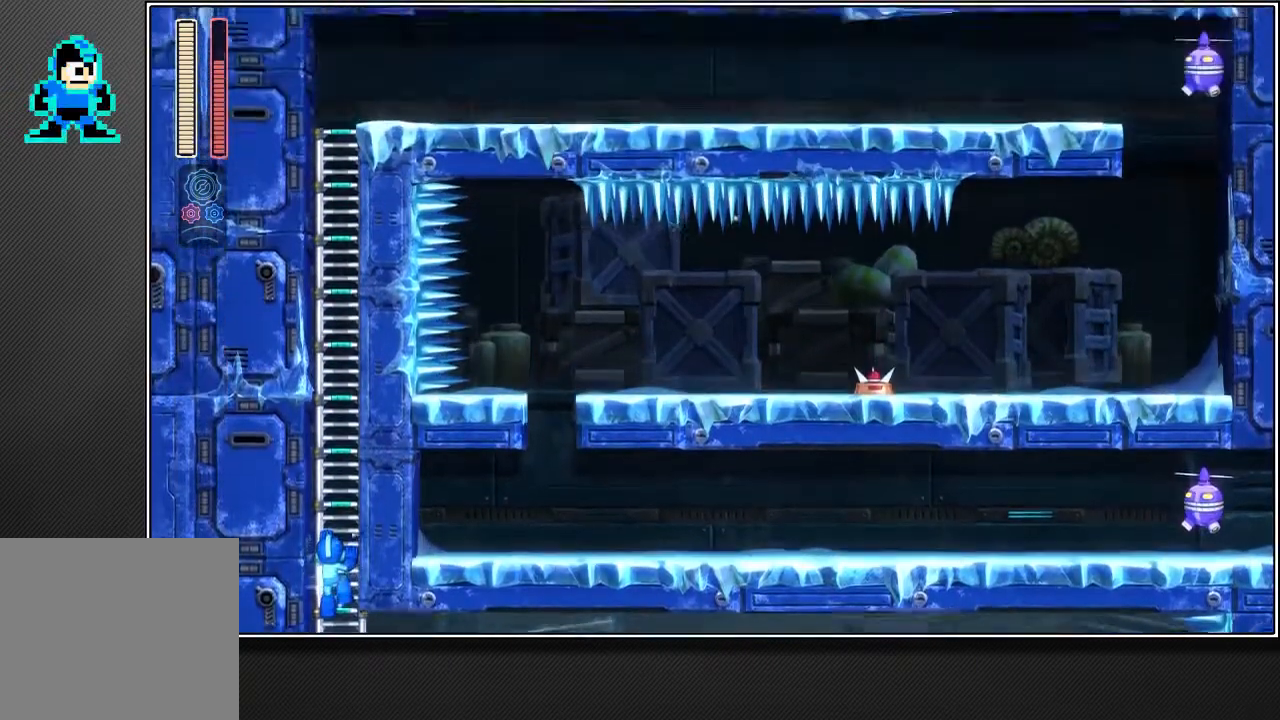
{"buttons": ["R2"], "left_stick": "up-right", "right_stick": "center", "events": []}
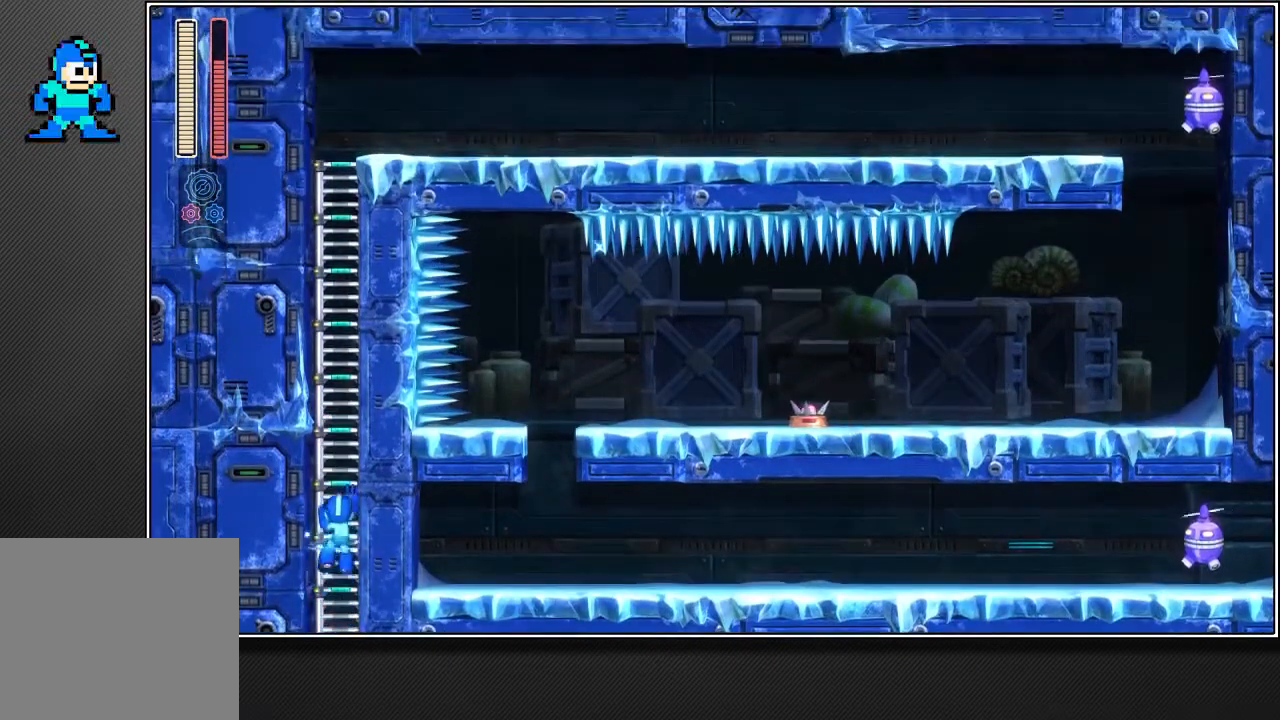
{"buttons": ["R2"], "left_stick": "up-right", "right_stick": "center", "events": []}
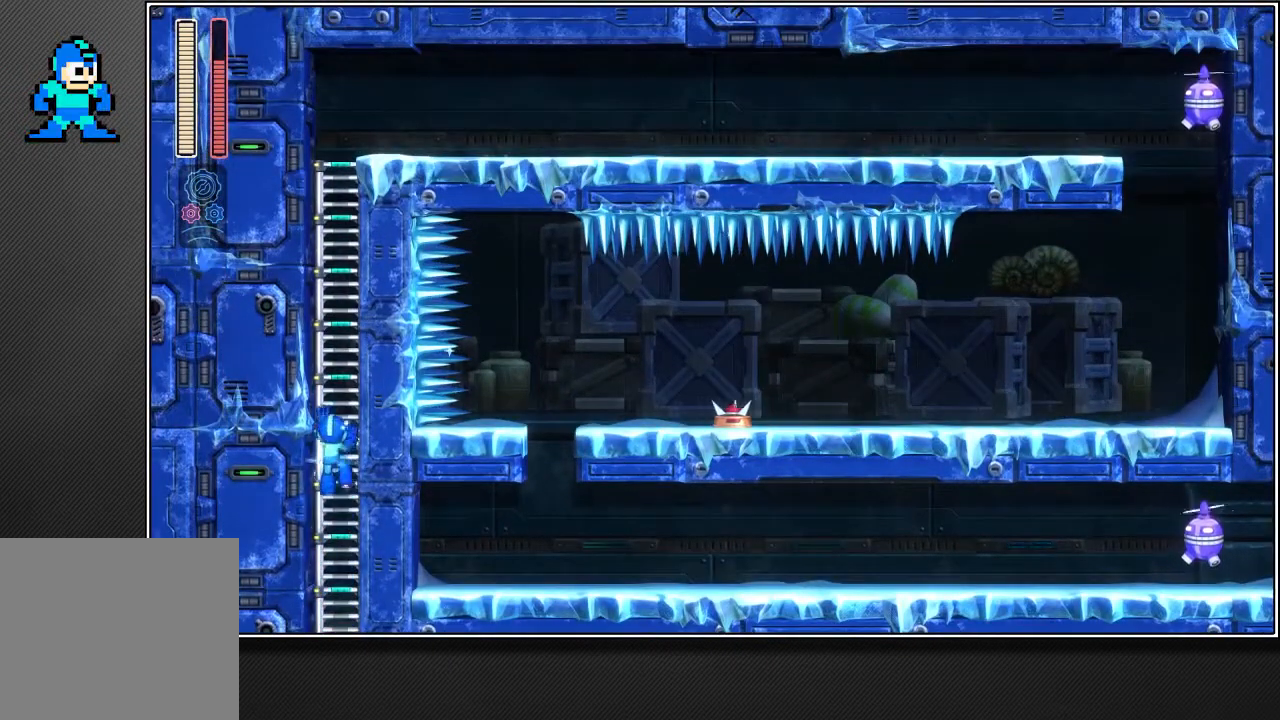
{"buttons": ["R2"], "left_stick": "up-right", "right_stick": "center", "events": []}
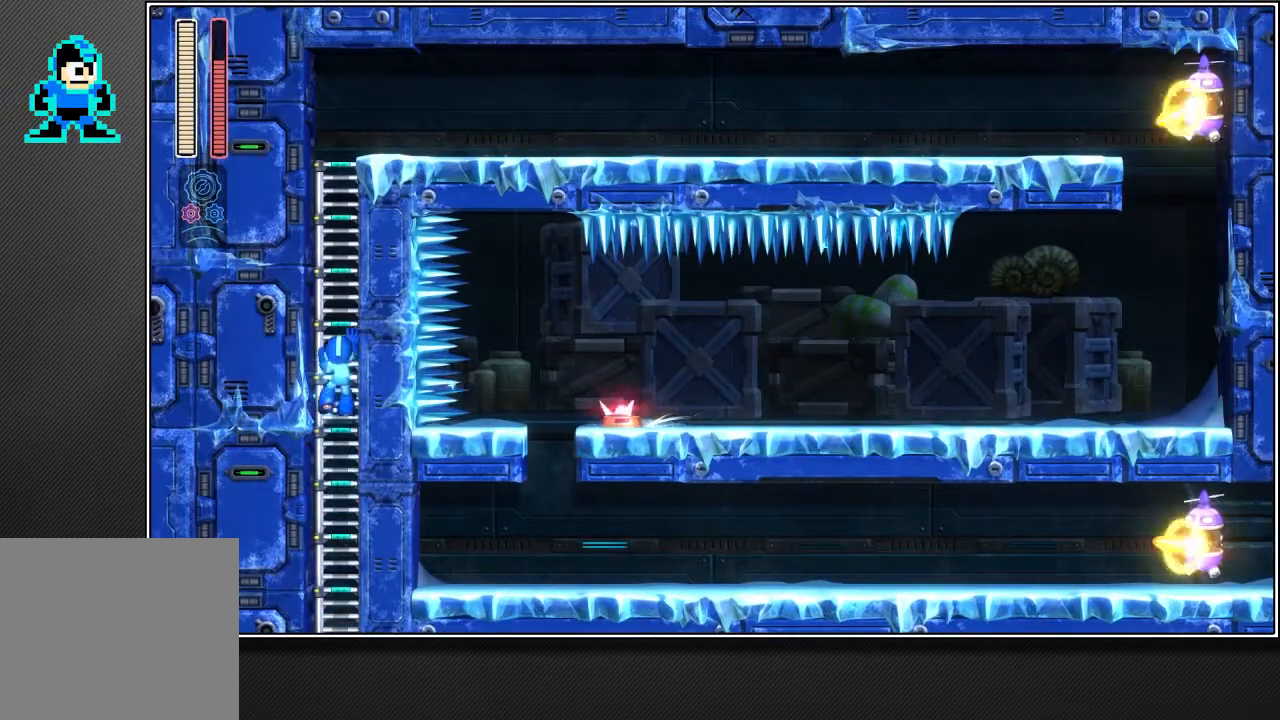
{"buttons": ["R2"], "left_stick": "up-right", "right_stick": "center", "events": []}
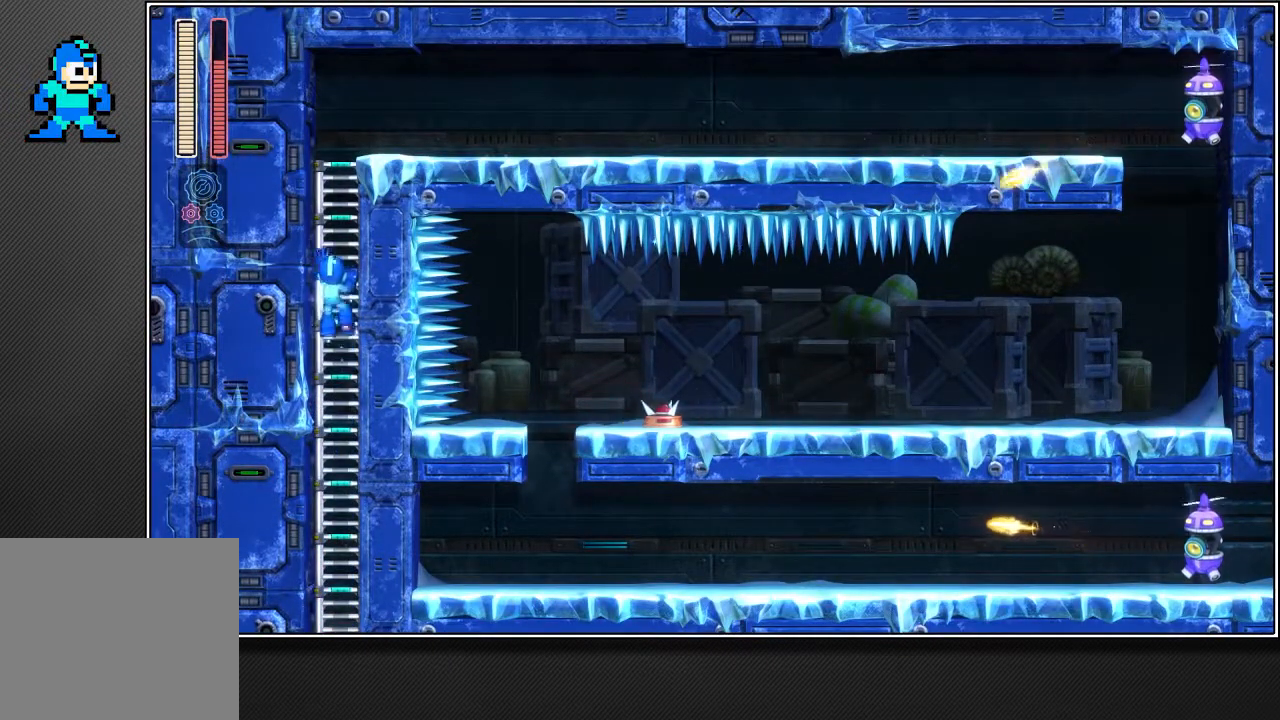
{"buttons": ["R2"], "left_stick": "up-right", "right_stick": "center", "events": []}
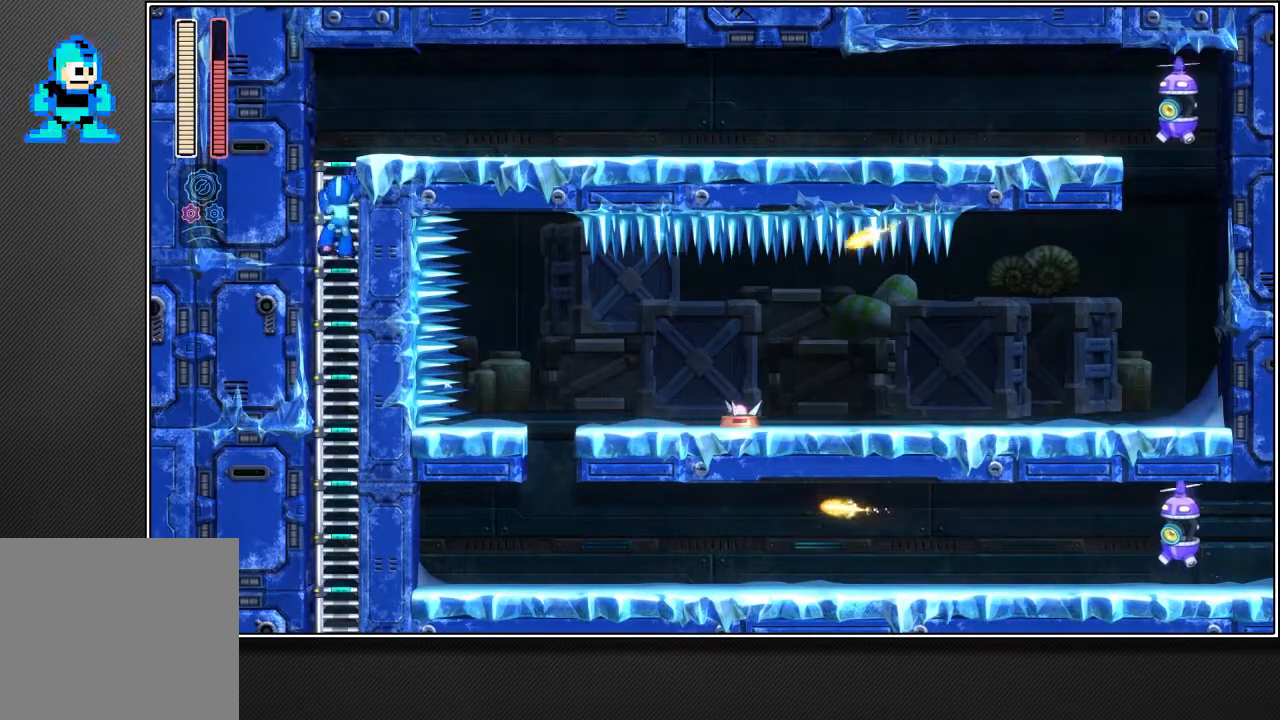
{"buttons": ["R2"], "left_stick": "up-right", "right_stick": "center", "events": []}
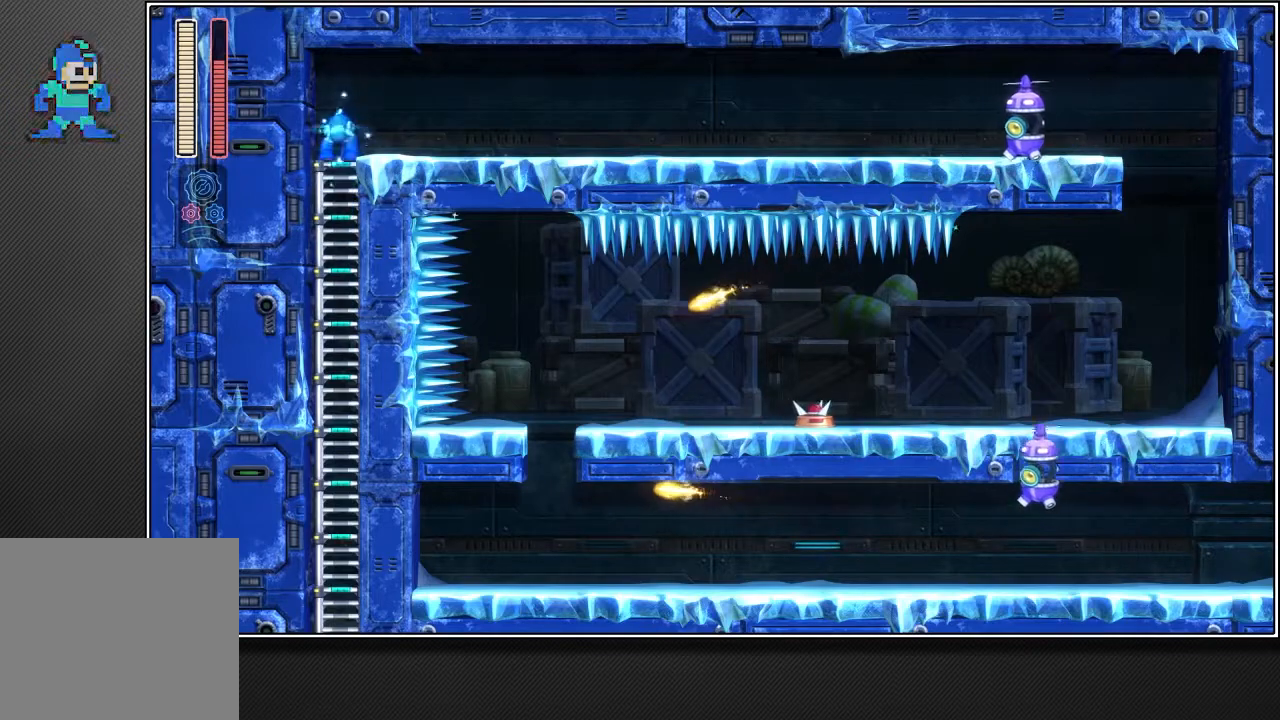
{"buttons": ["R2"], "left_stick": "up-right", "right_stick": "center", "events": []}
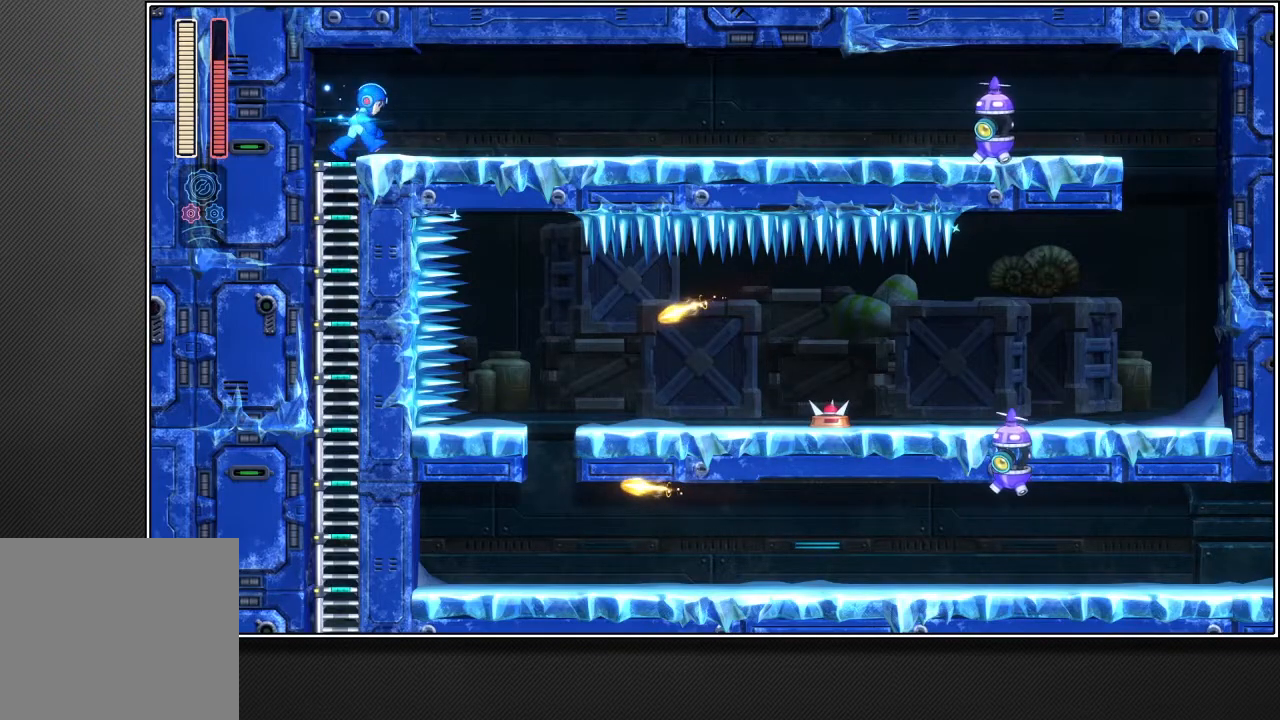
{"buttons": ["R2"], "left_stick": "up-right", "right_stick": "center", "events": []}
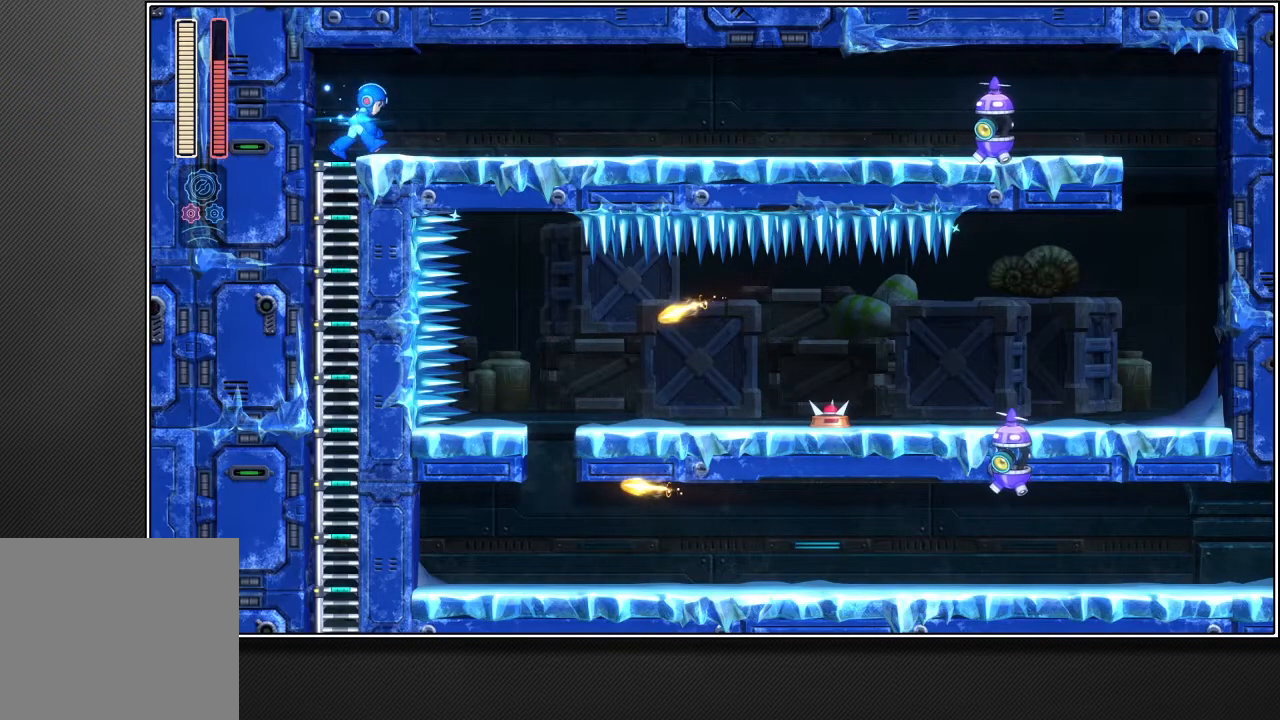
{"buttons": ["R2"], "left_stick": "up-right", "right_stick": "center", "events": []}
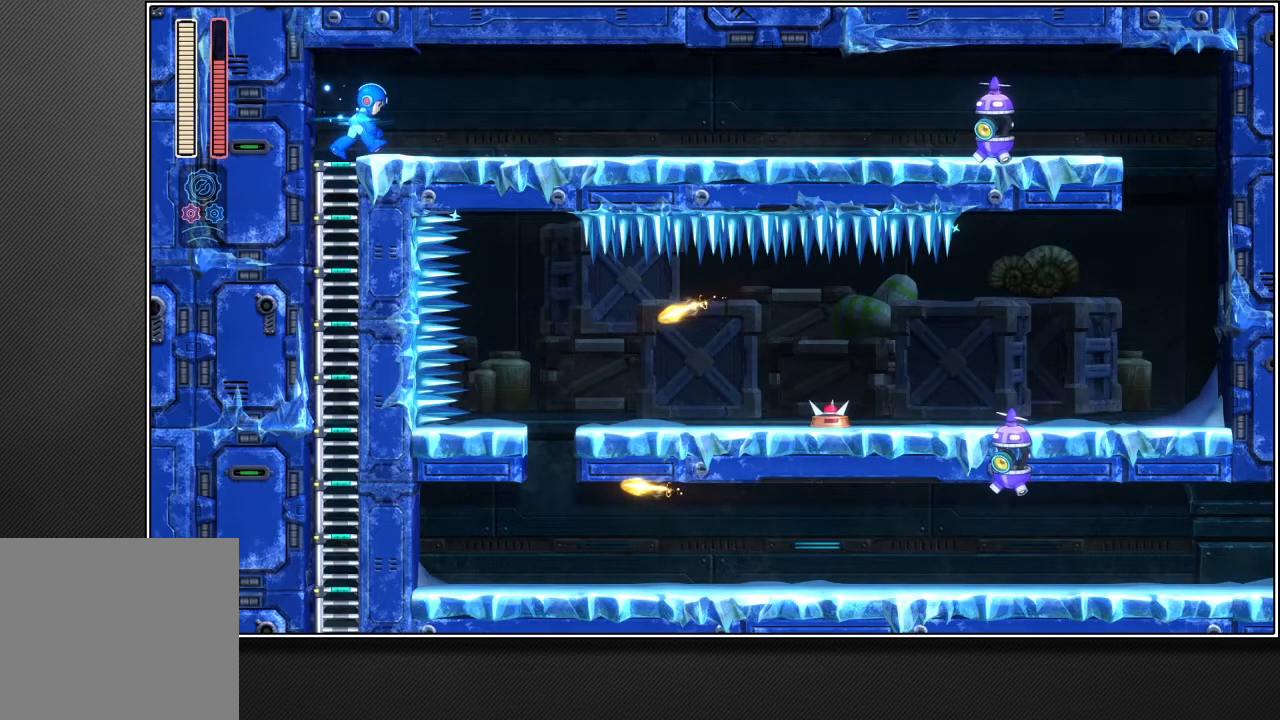
{"buttons": ["R2"], "left_stick": "up-right", "right_stick": "center", "events": []}
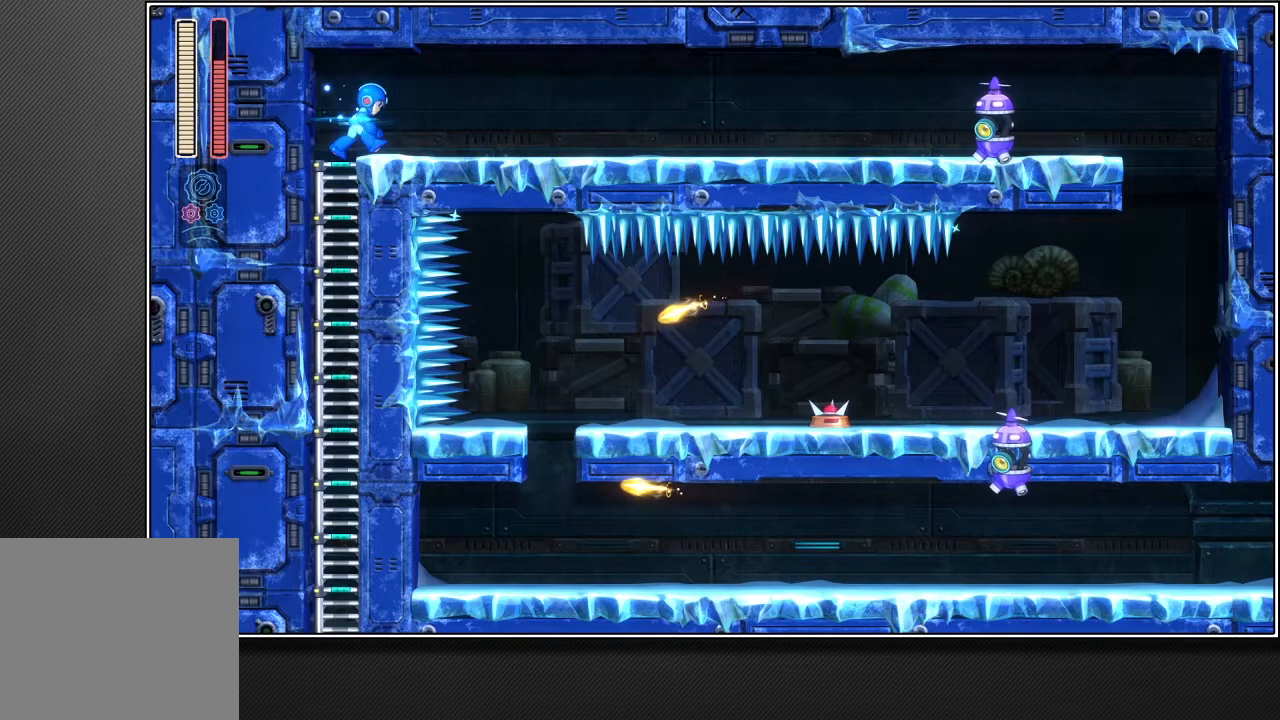
{"buttons": [], "left_stick": "up-right", "right_stick": "down", "events": [[133, "L2", "down"], [133, "R2", "up"], [267, "right_stick", "down"], [467, "L2", "up"]]}
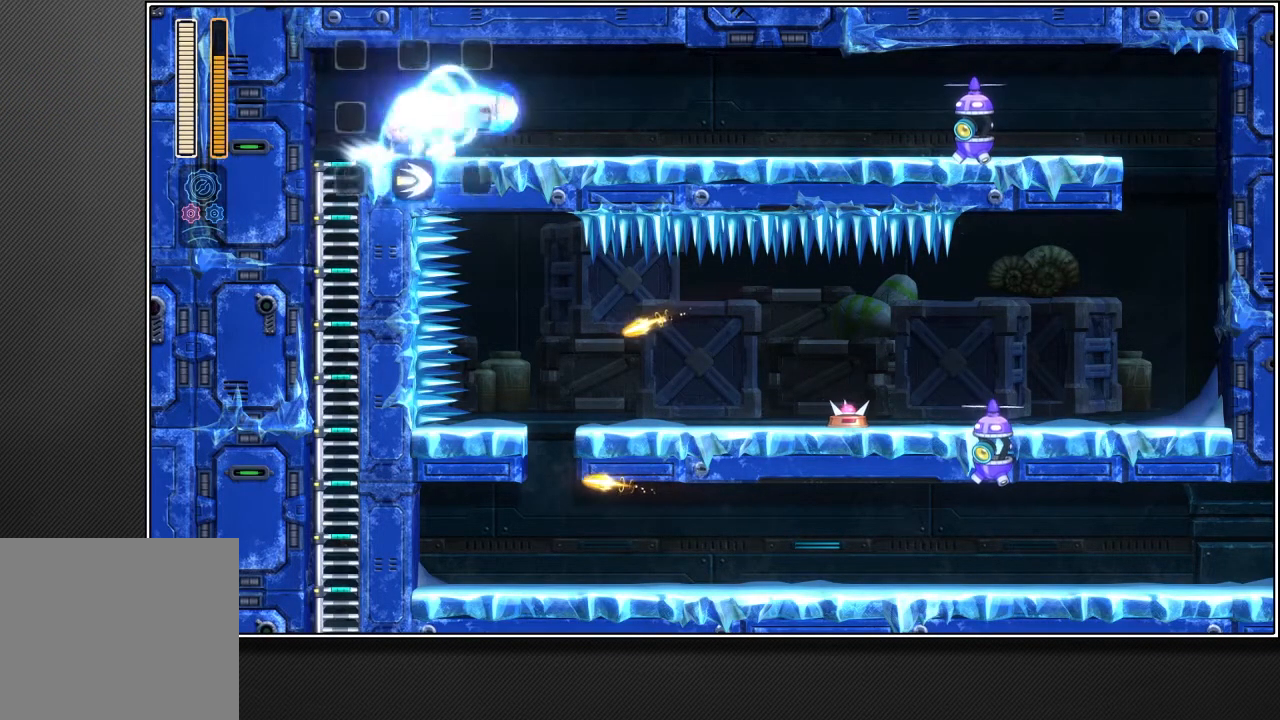
{"buttons": [], "left_stick": "up-right", "right_stick": "center", "events": [[67, "right_stick", "center"]]}
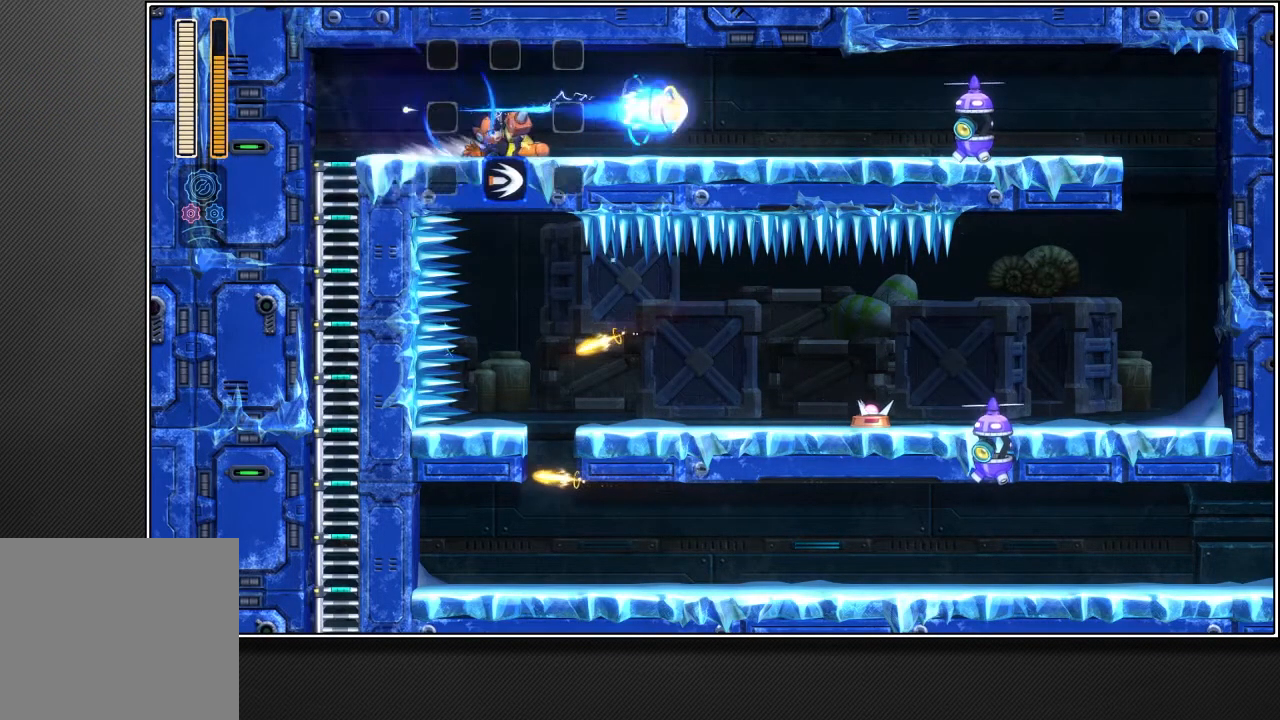
{"buttons": ["L2"], "left_stick": "up-right", "right_stick": "center", "events": [[367, "L2", "down"]]}
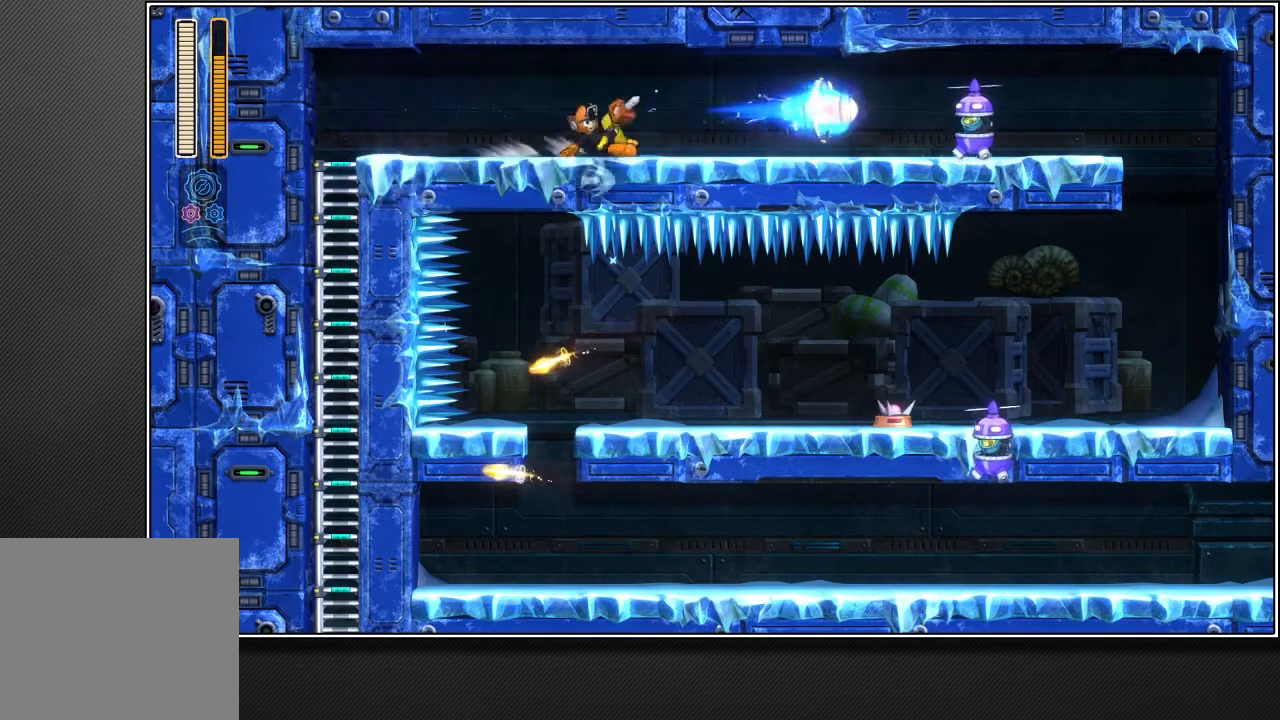
{"buttons": [], "left_stick": "up-right", "right_stick": "center", "events": [[133, "L2", "up"]]}
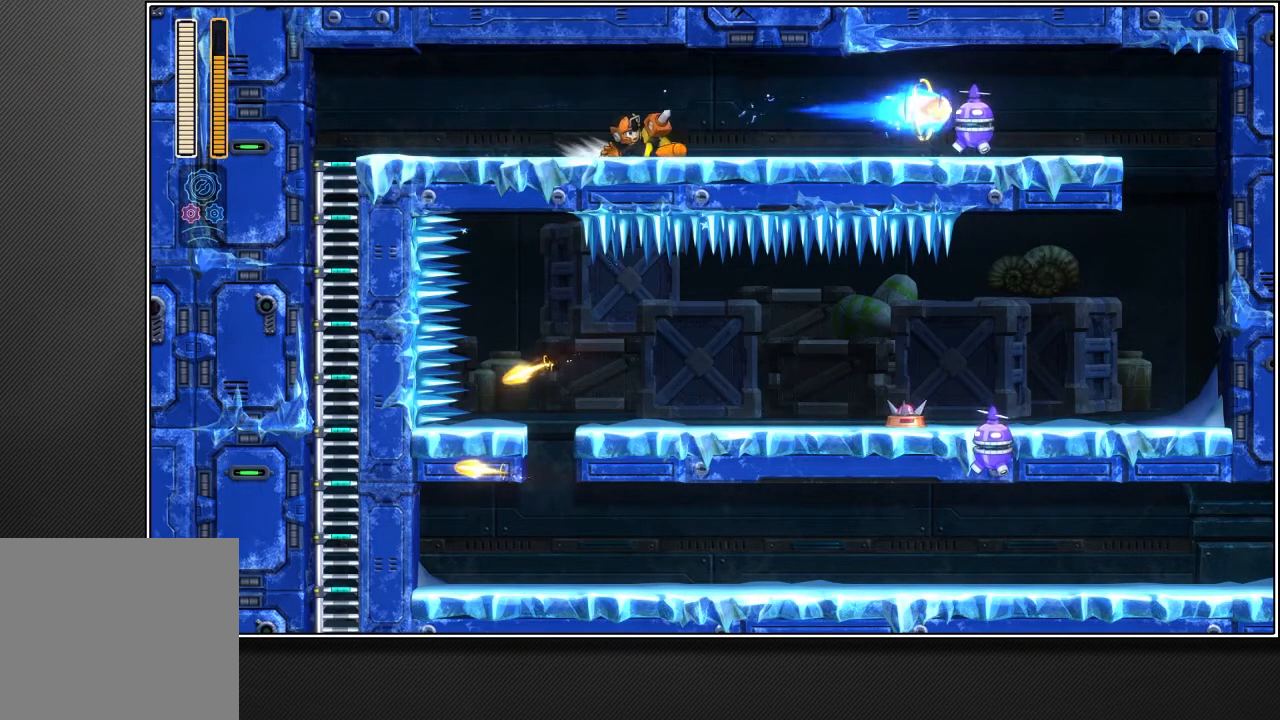
{"buttons": [], "left_stick": "up-right", "right_stick": "center", "events": []}
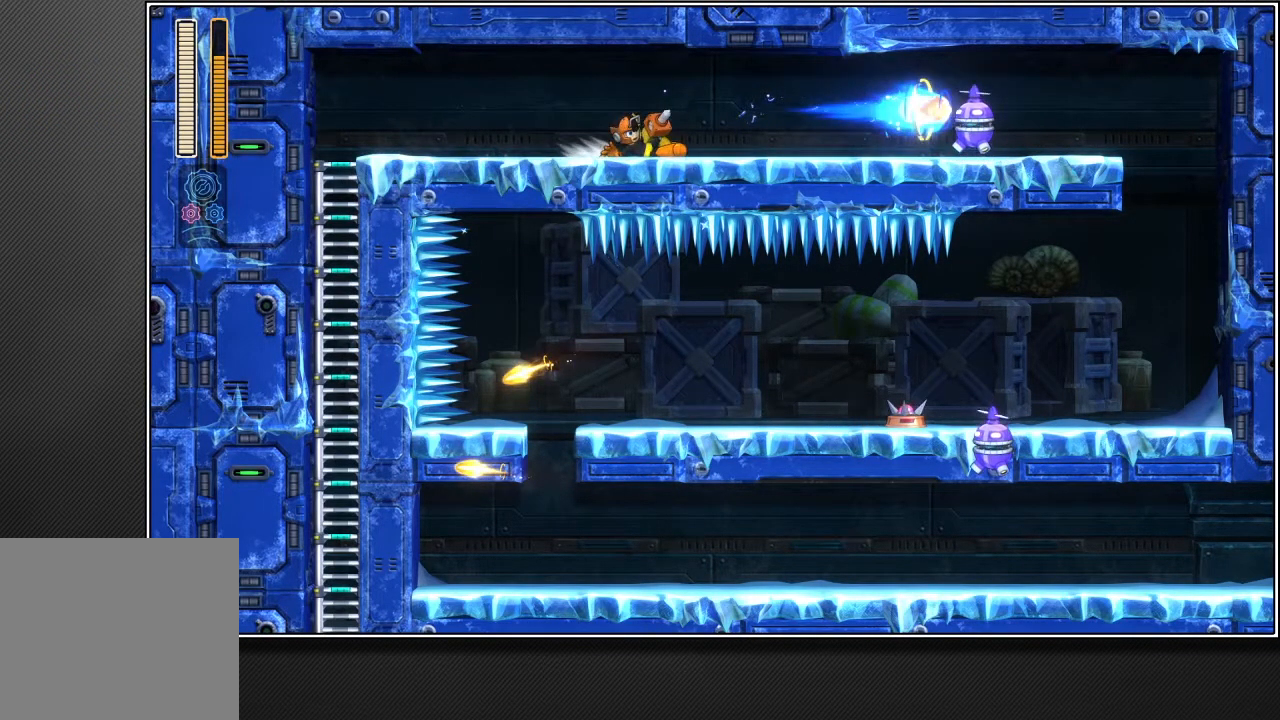
{"buttons": [], "left_stick": "up-right", "right_stick": "center", "events": []}
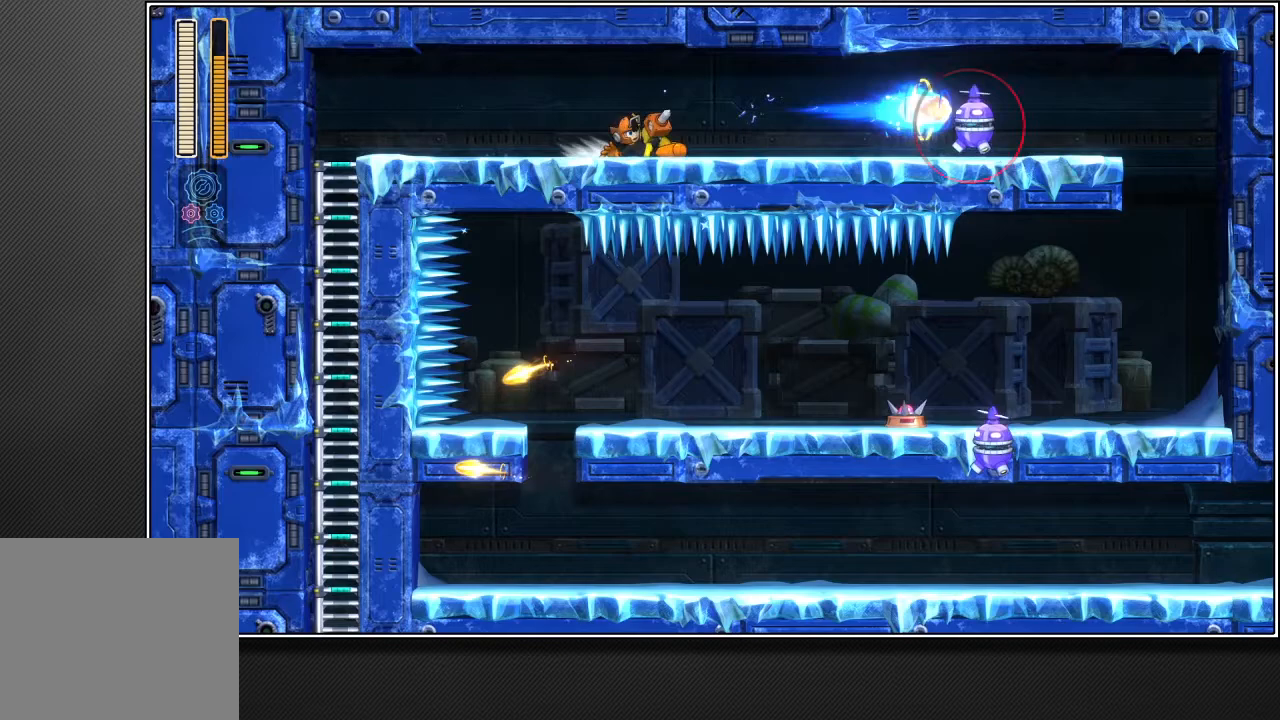
{"buttons": [], "left_stick": "up-right", "right_stick": "center", "events": []}
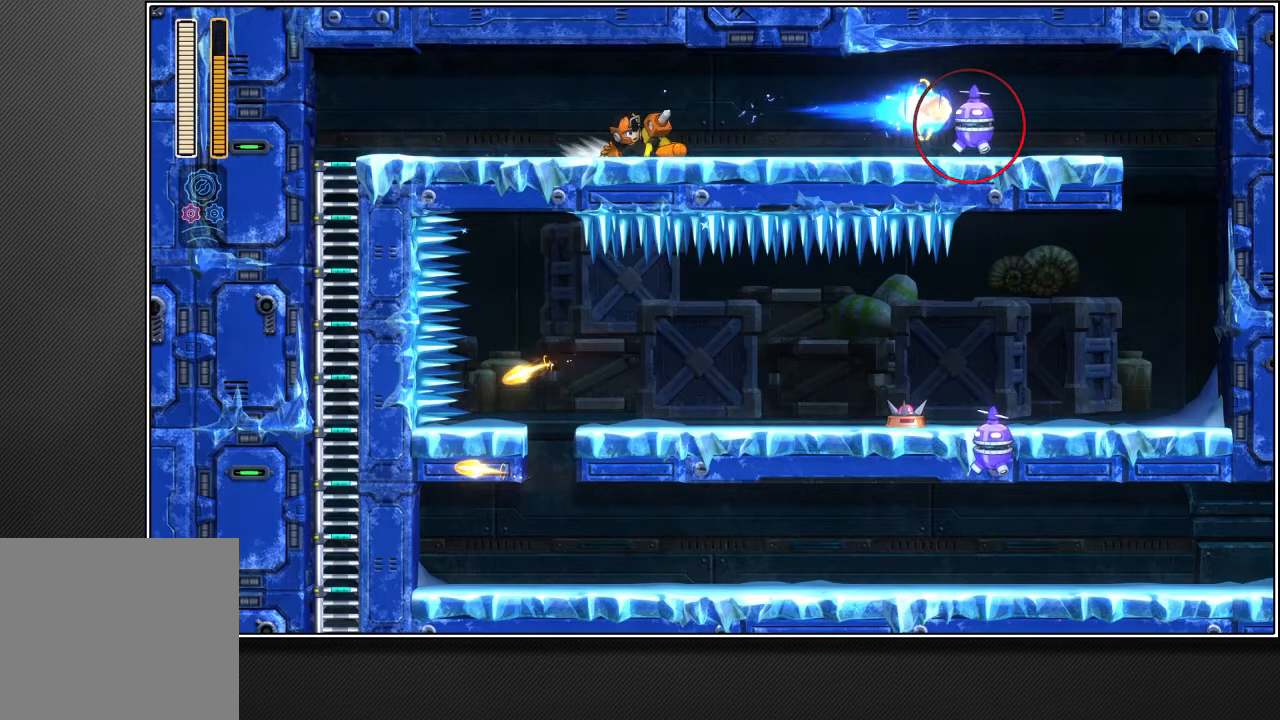
{"buttons": [], "left_stick": "up-right", "right_stick": "center", "events": []}